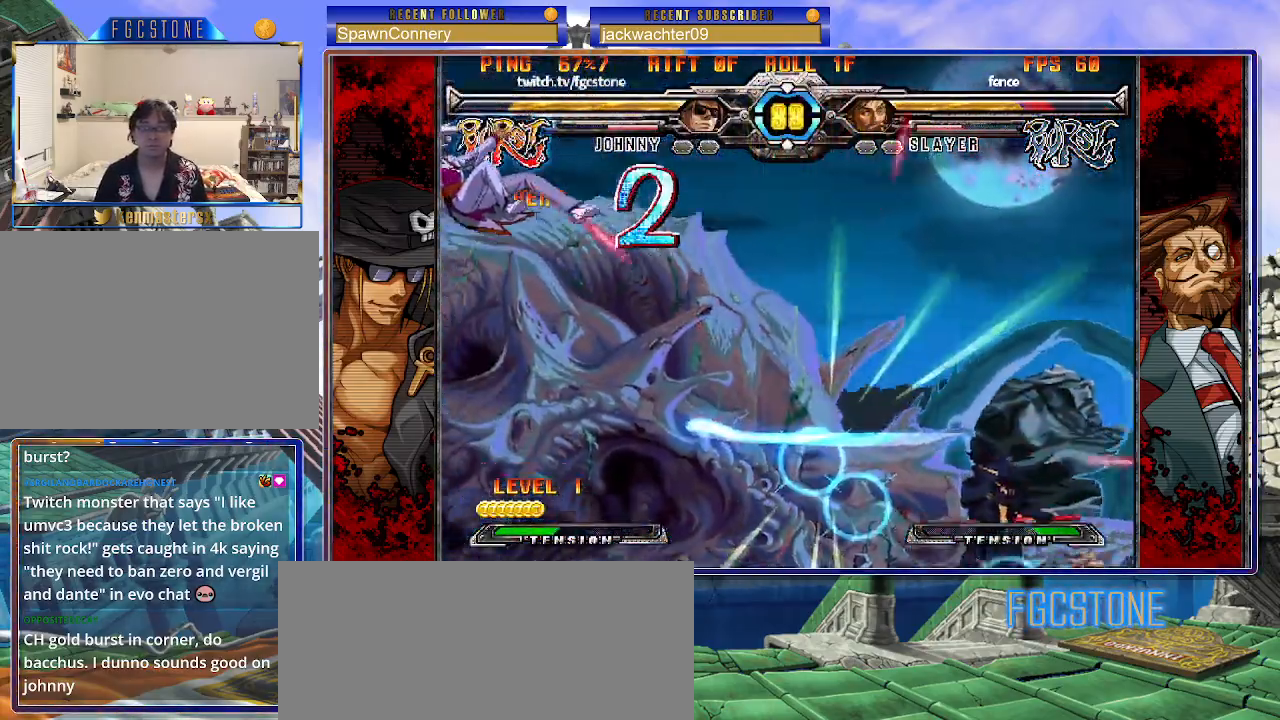
Gameplay with a controller (arcade stick); each line is a JSON object with the inputs held at the frame after it. "events" lists button and stick changes between this image and that frame as [ms after this image, input, new state], when the widget could be followed in between. Not read: L3 R3.
{"buttons": [], "left_stick": "left", "events": [[100, "left_stick", "down"], [250, "left_stick", "center"], [267, "HS", "down"], [317, "HS", "up"], [483, "left_stick", "left"]]}
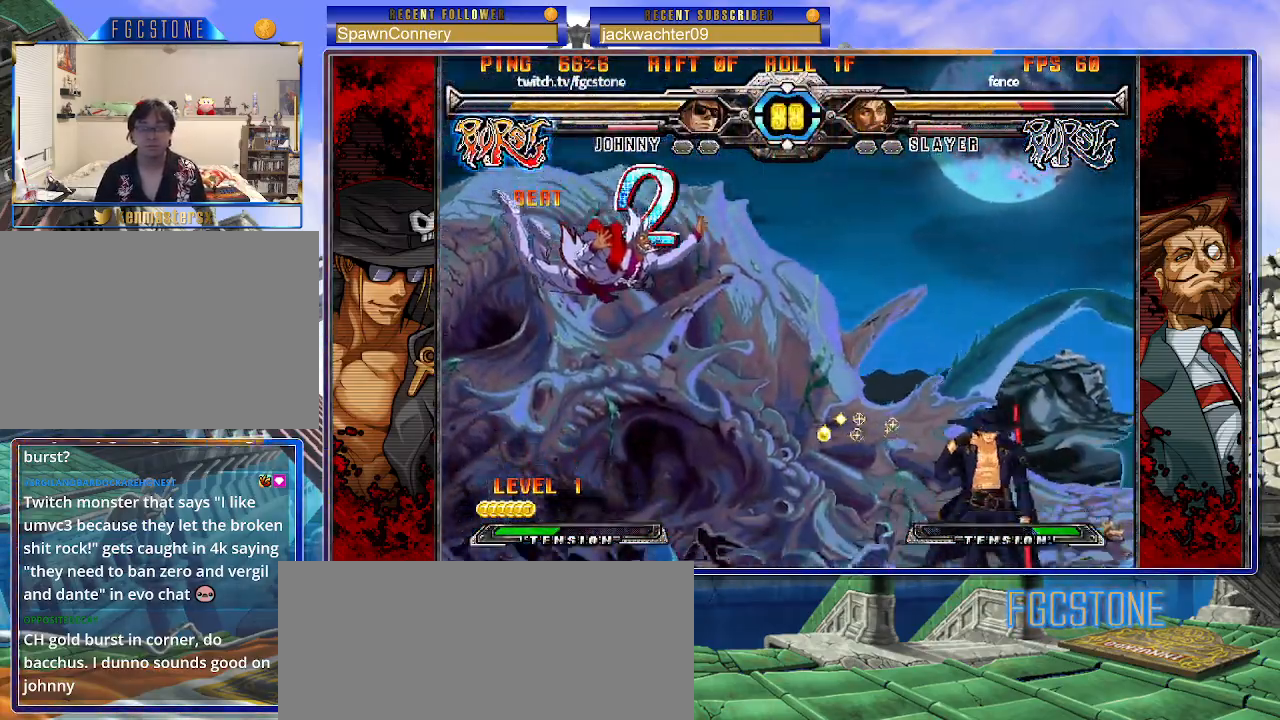
{"buttons": [], "left_stick": "down", "events": [[33, "left_stick", "center"], [100, "left_stick", "left"], [217, "left_stick", "center"], [317, "HS", "down"], [400, "HS", "up"], [467, "left_stick", "down"]]}
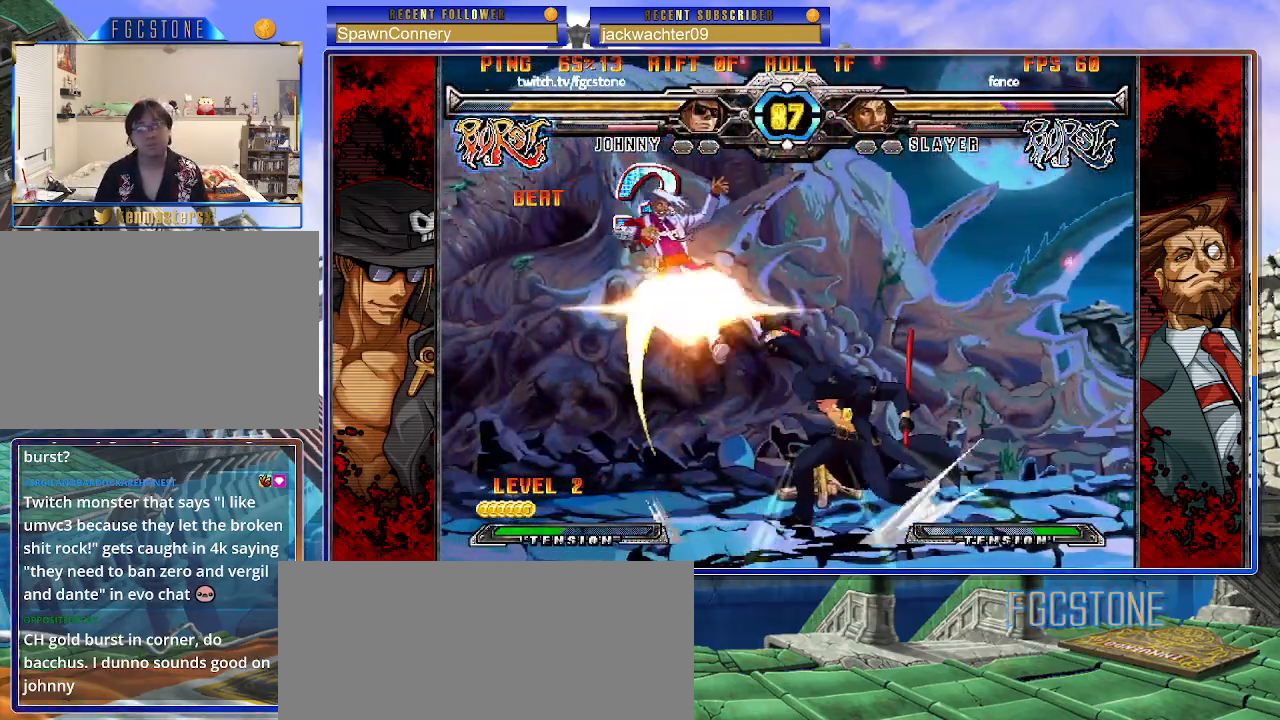
{"buttons": [], "left_stick": "center", "events": [[67, "left_stick", "left"], [150, "left_stick", "center"], [167, "P", "down"], [200, "P", "up"]]}
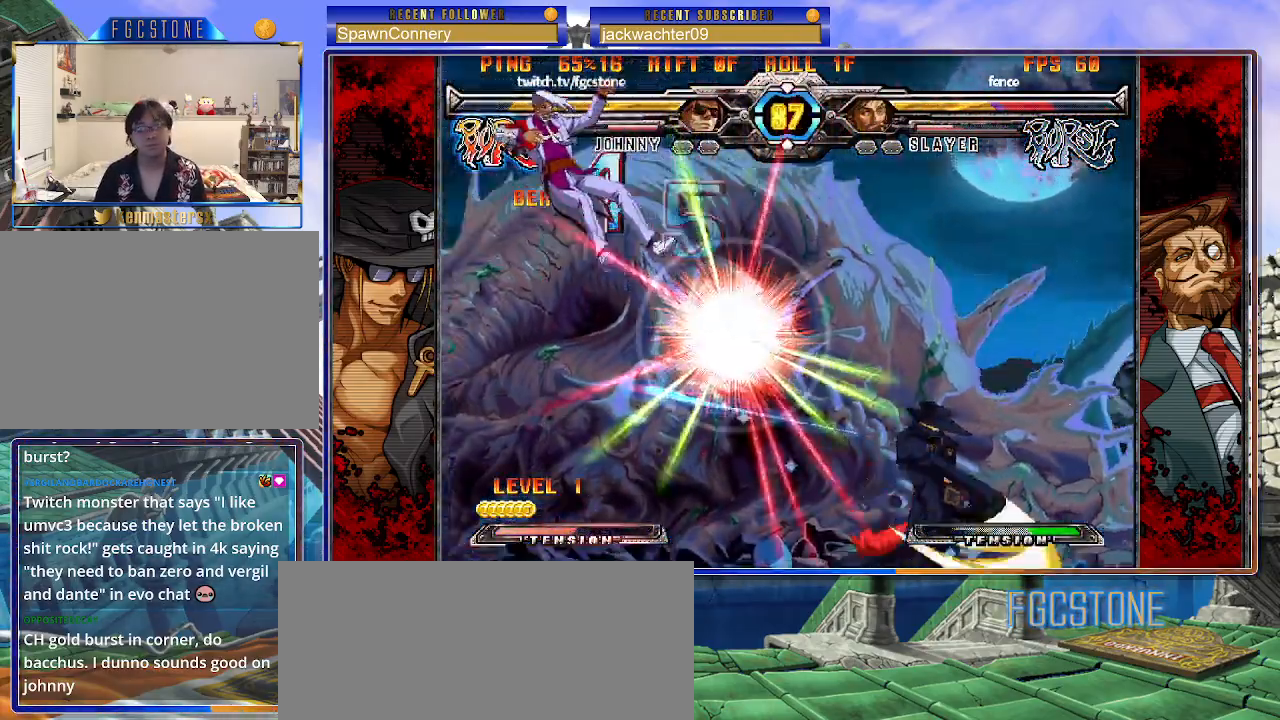
{"buttons": [], "left_stick": "center", "events": [[250, "left_stick", "down"], [417, "left_stick", "center"], [433, "HS", "down"], [483, "HS", "up"]]}
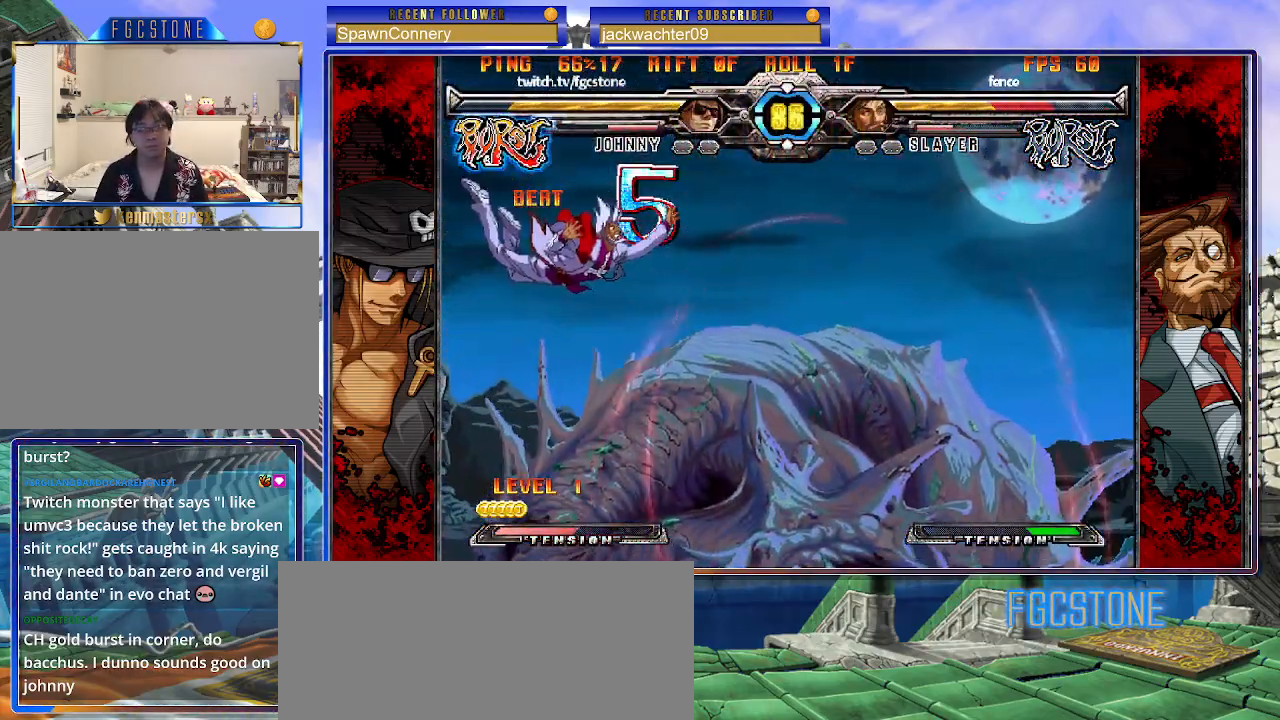
{"buttons": ["HS"], "left_stick": "center", "events": [[167, "left_stick", "left"], [233, "left_stick", "center"], [300, "left_stick", "left"], [417, "left_stick", "center"], [500, "HS", "down"]]}
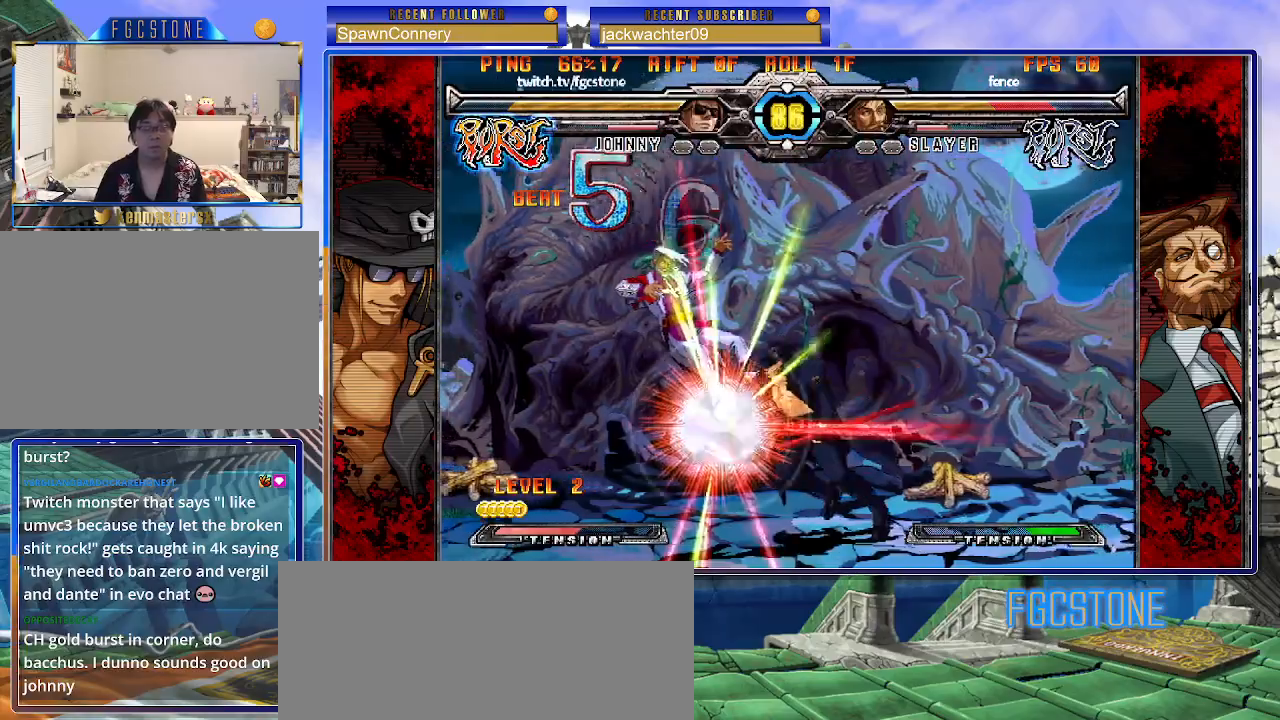
{"buttons": [], "left_stick": "center", "events": [[67, "HS", "up"], [150, "left_stick", "left"], [217, "left_stick", "down"], [333, "S", "down"], [333, "left_stick", "center"], [400, "S", "up"]]}
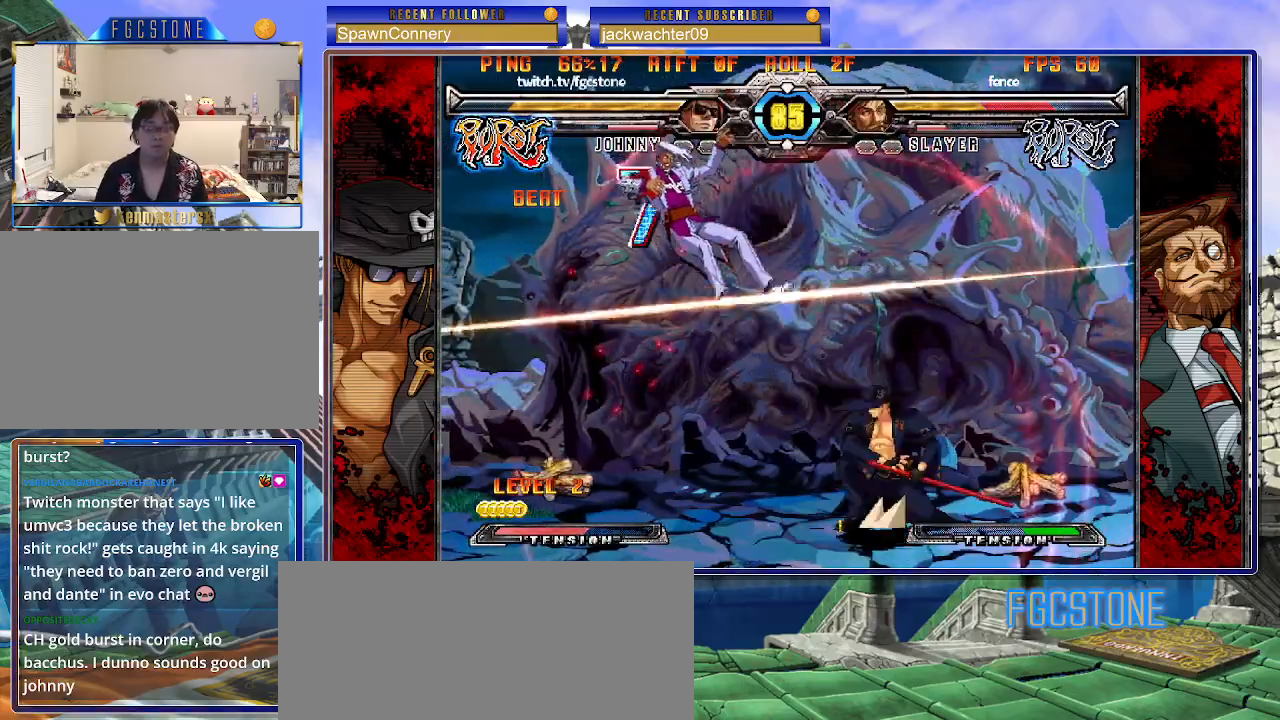
{"buttons": [], "left_stick": "center", "events": [[50, "S", "down"], [83, "S", "up"]]}
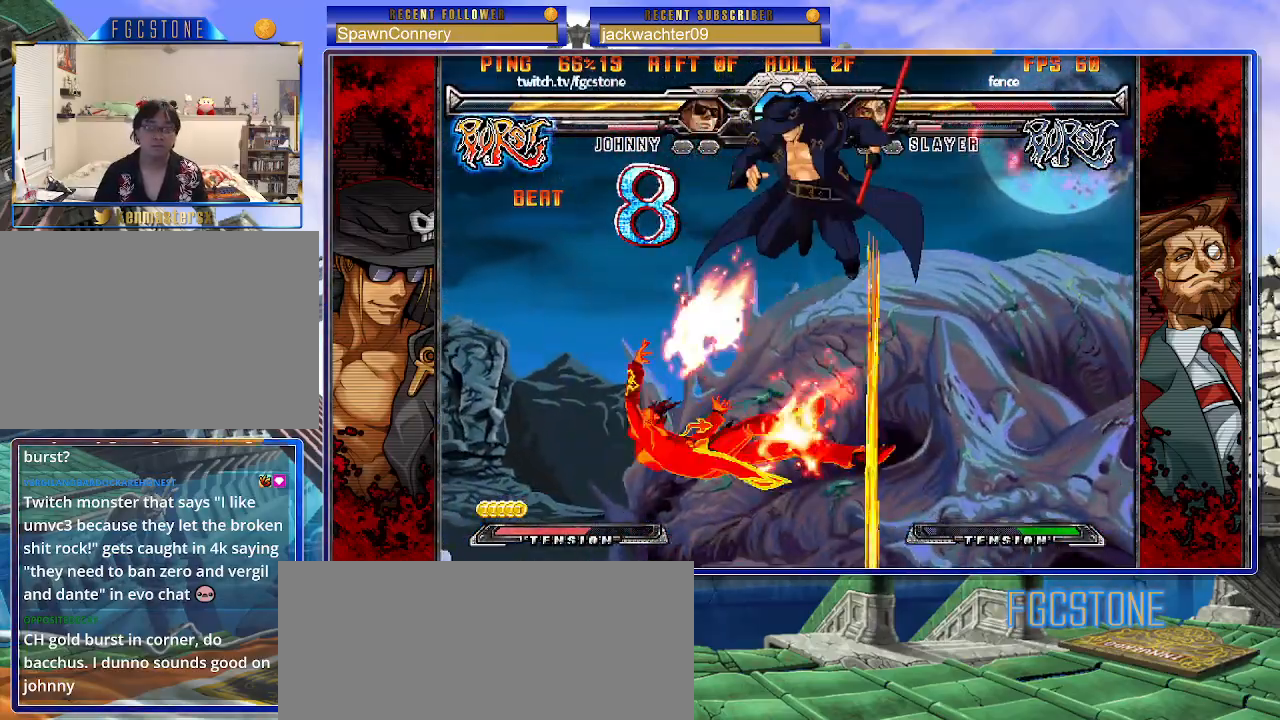
{"buttons": [], "left_stick": "left", "events": [[433, "left_stick", "left"]]}
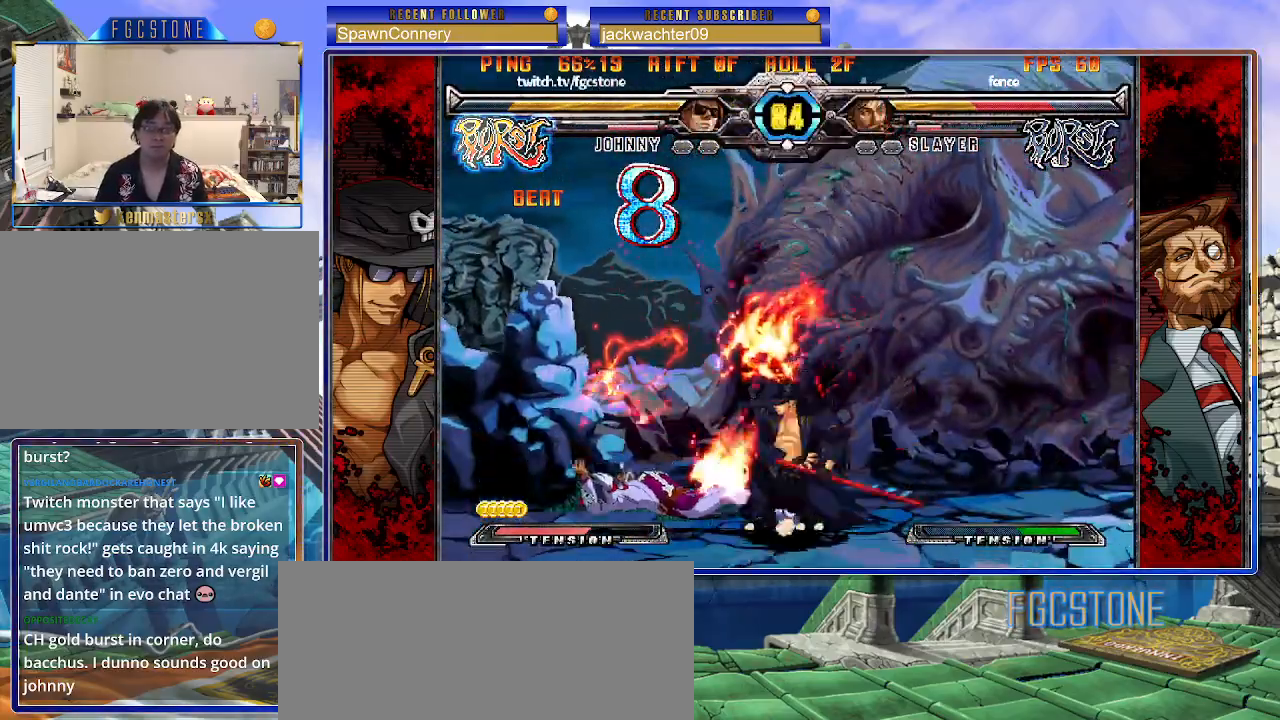
{"buttons": ["HS"], "left_stick": "down-left", "events": [[383, "left_stick", "down-left"], [450, "HS", "down"]]}
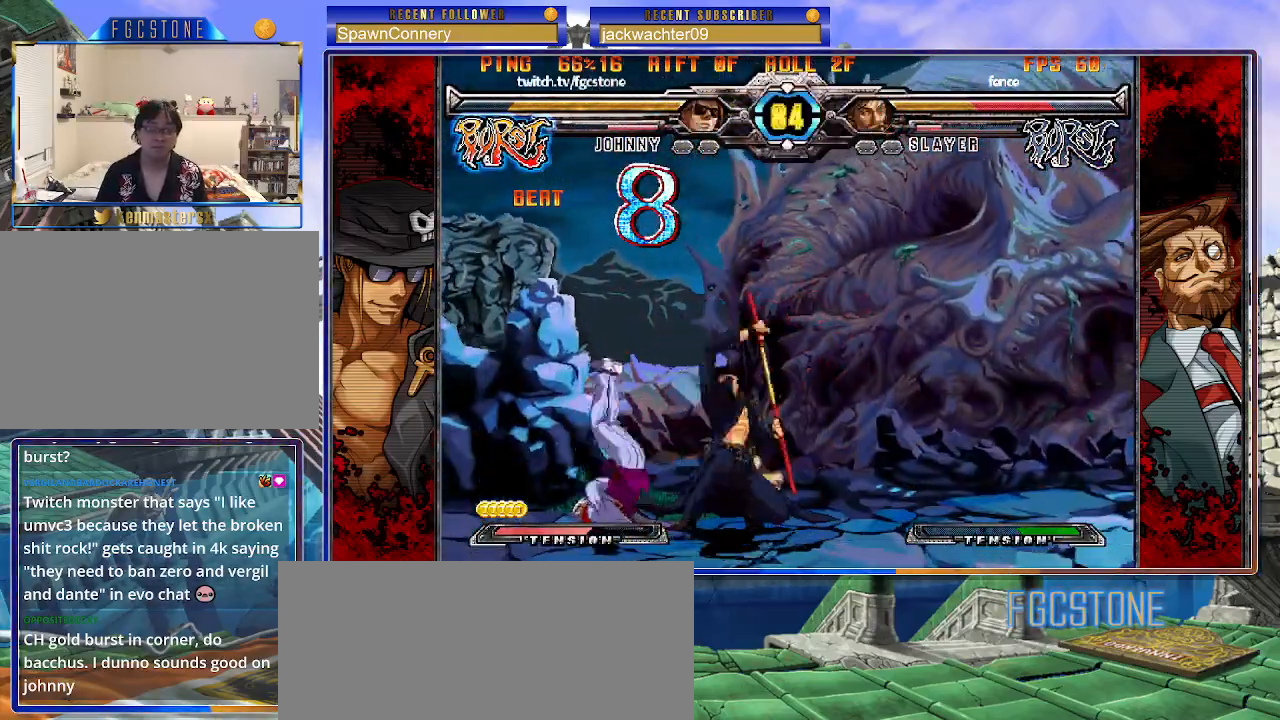
{"buttons": [], "left_stick": "center", "events": [[83, "HS", "up"], [300, "left_stick", "center"]]}
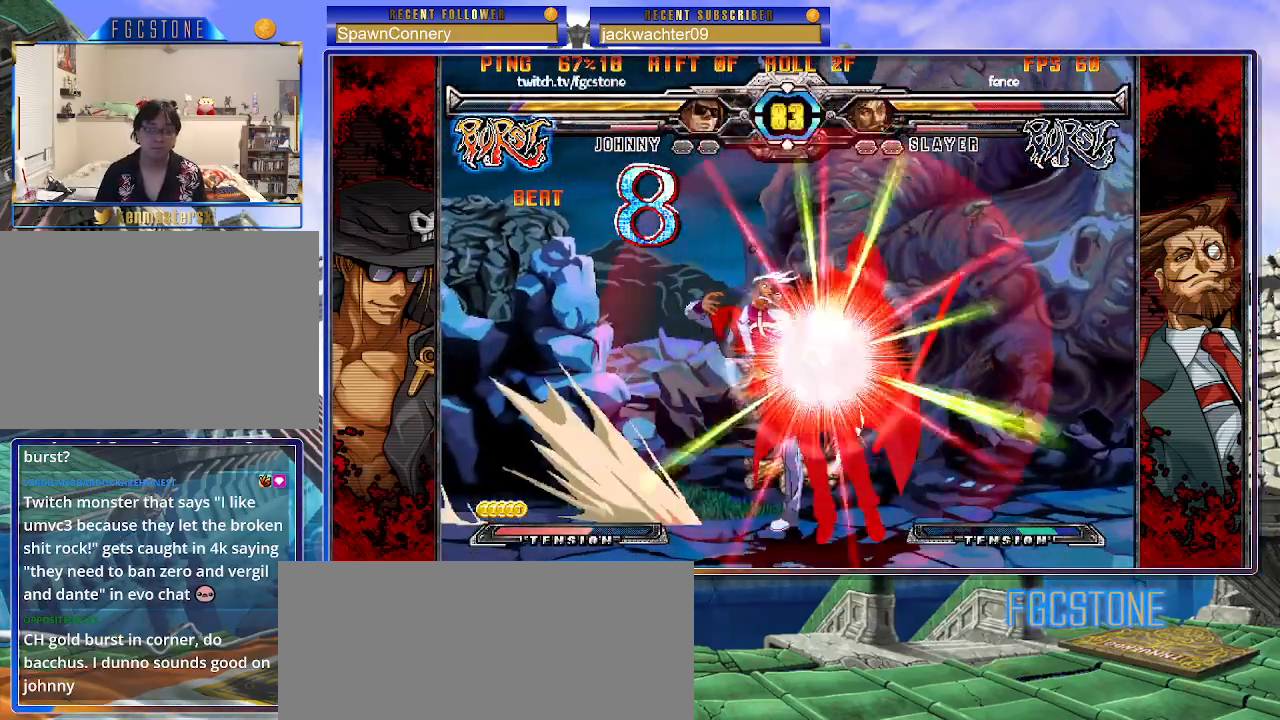
{"buttons": [], "left_stick": "center", "events": [[300, "left_stick", "right"], [417, "left_stick", "center"]]}
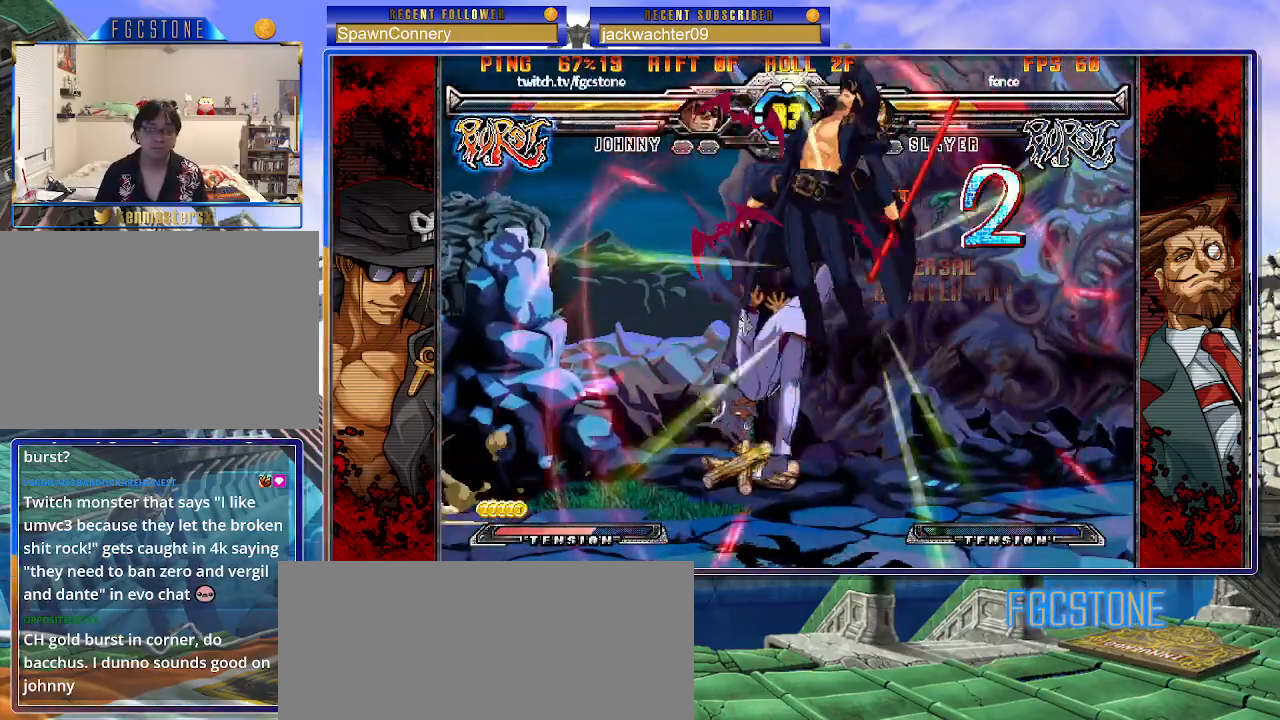
{"buttons": [], "left_stick": "center", "events": []}
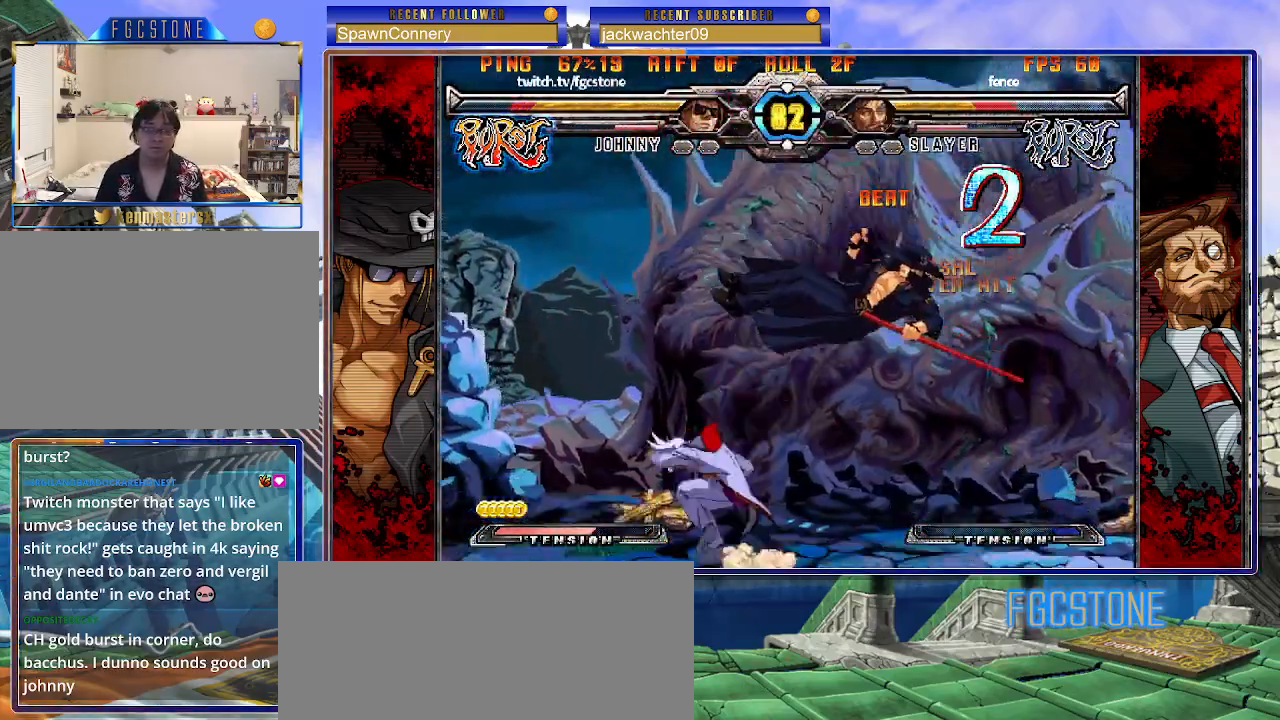
{"buttons": [], "left_stick": "center", "events": [[200, "D", "down"], [200, "HS", "down"], [283, "HS", "up"], [300, "D", "up"]]}
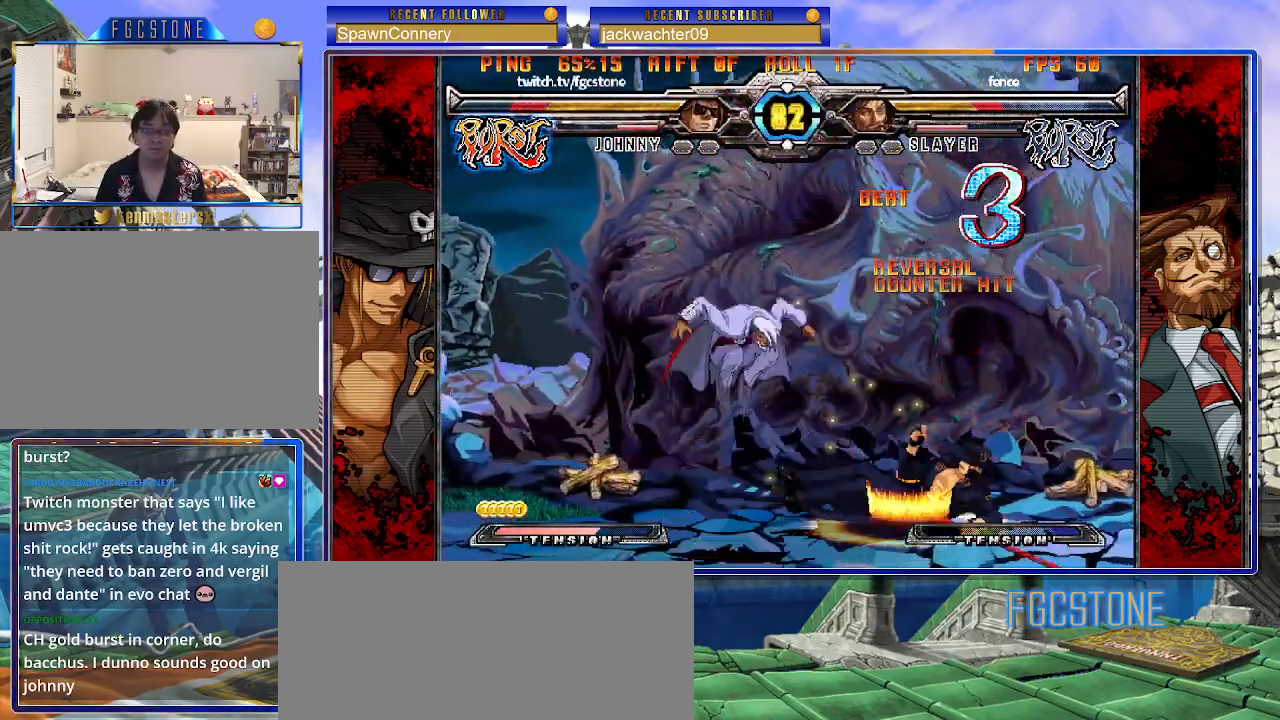
{"buttons": [], "left_stick": "center", "events": []}
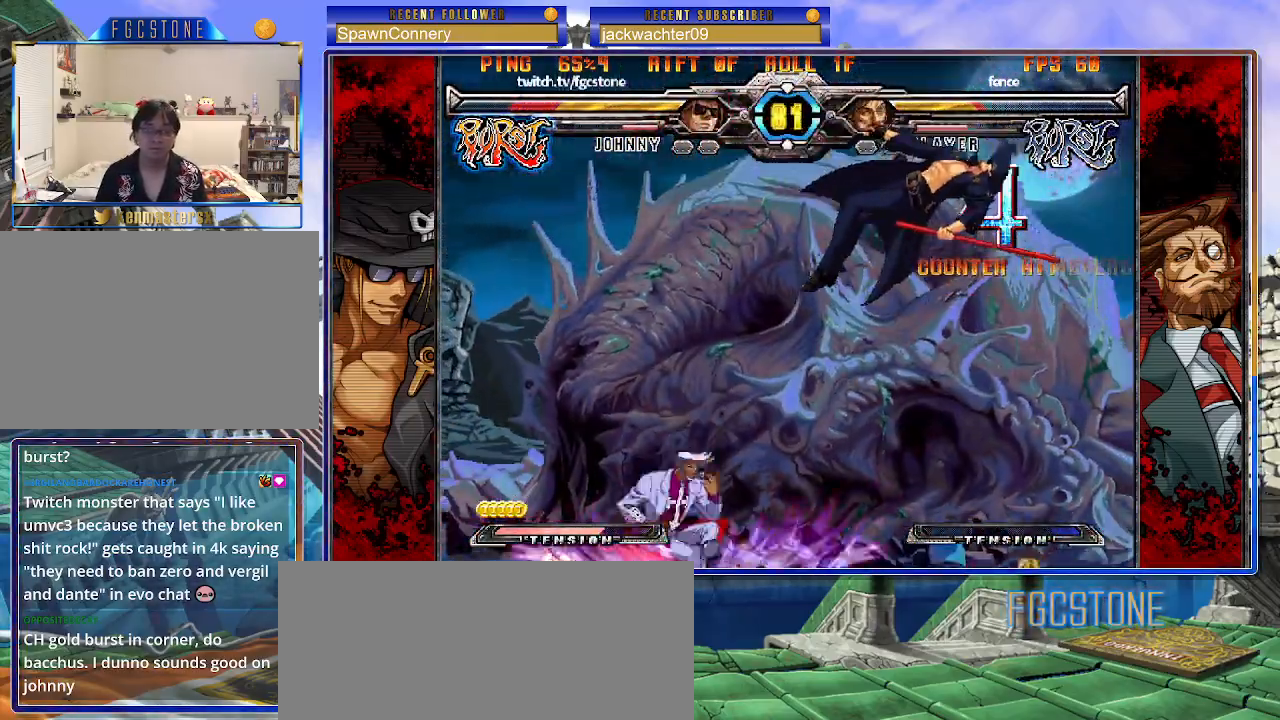
{"buttons": ["K", "S"], "left_stick": "center", "events": [[467, "K", "down"], [500, "S", "down"]]}
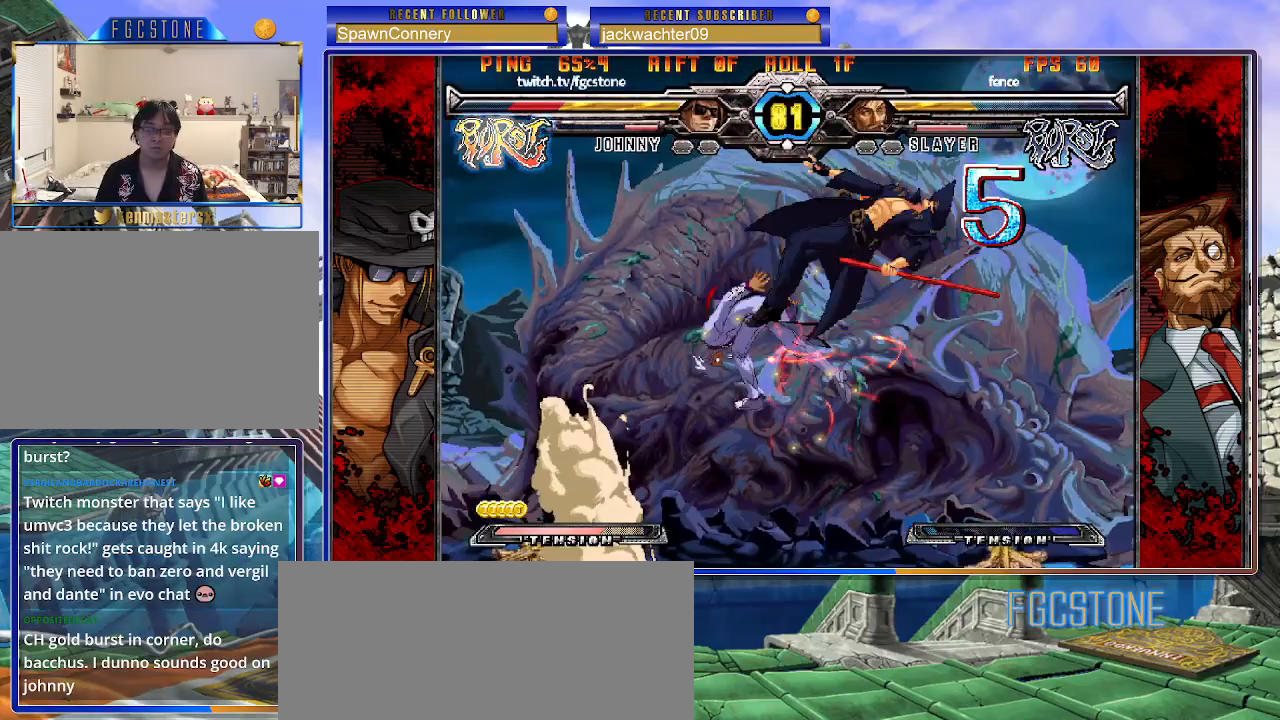
{"buttons": [], "left_stick": "center", "events": [[50, "K", "up"], [100, "S", "up"], [117, "K", "down"], [167, "S", "down"], [217, "K", "up"], [283, "S", "up"]]}
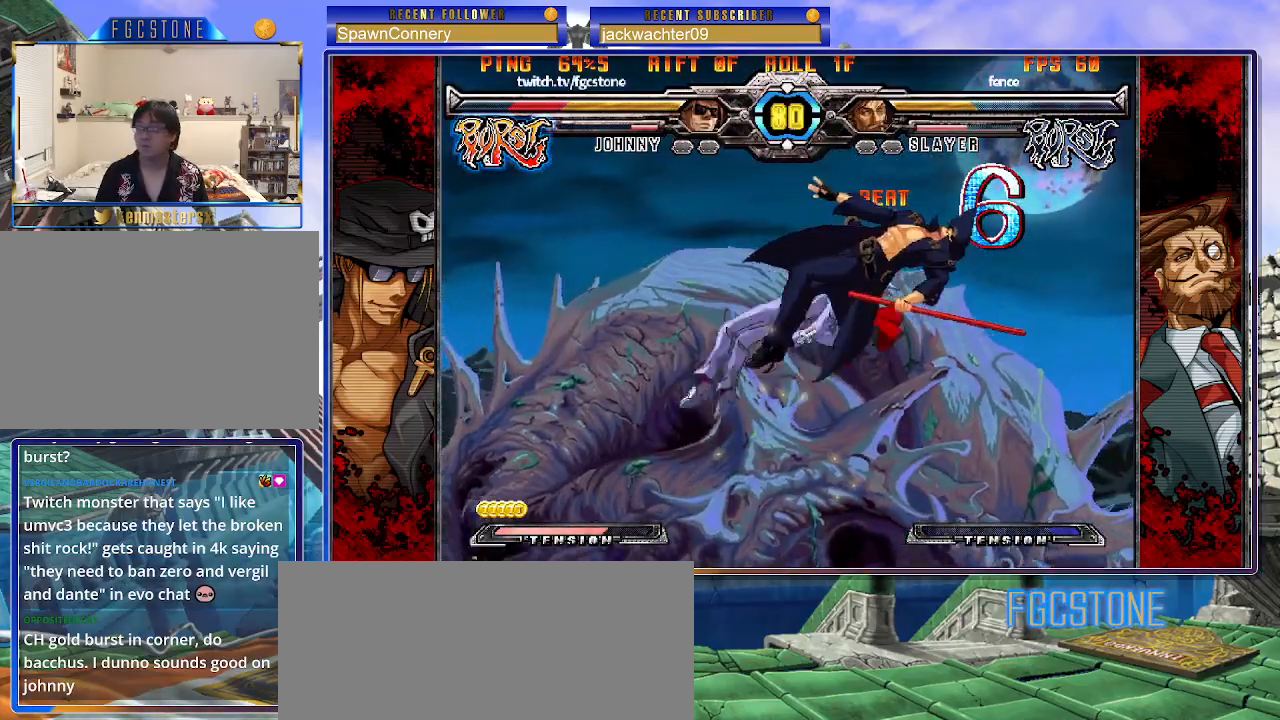
{"buttons": [], "left_stick": "center", "events": []}
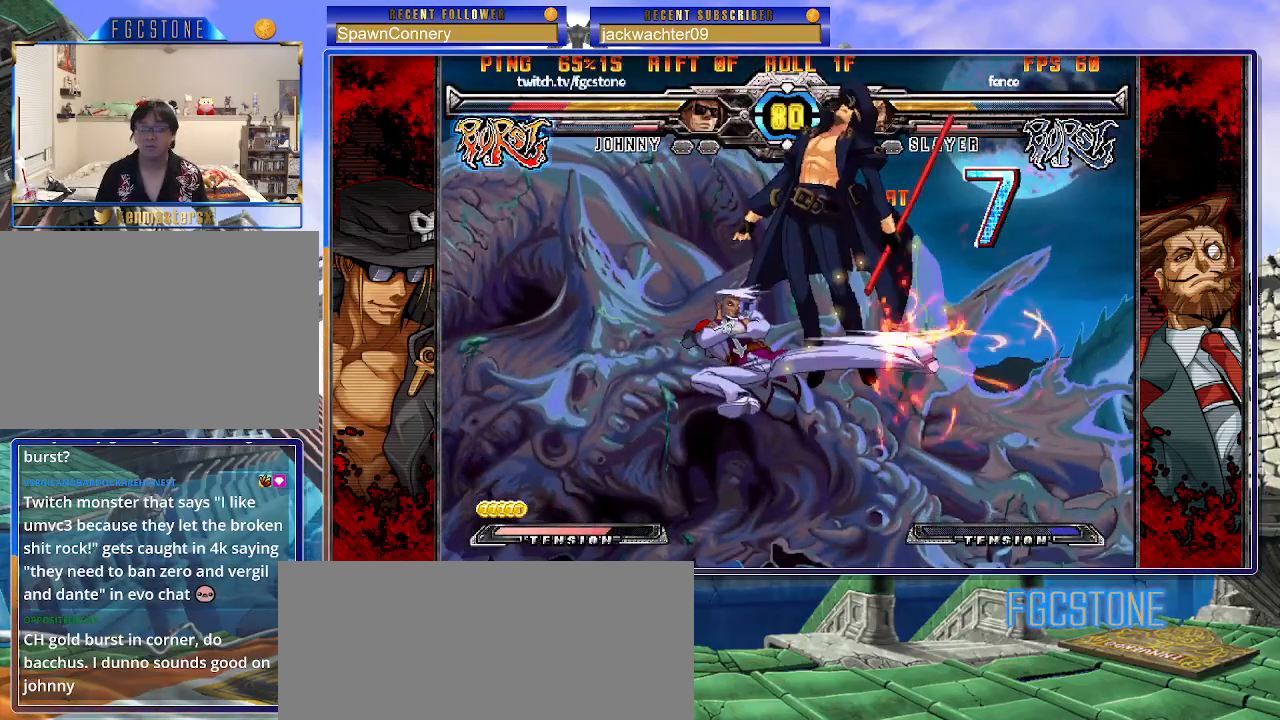
{"buttons": [], "left_stick": "center", "events": []}
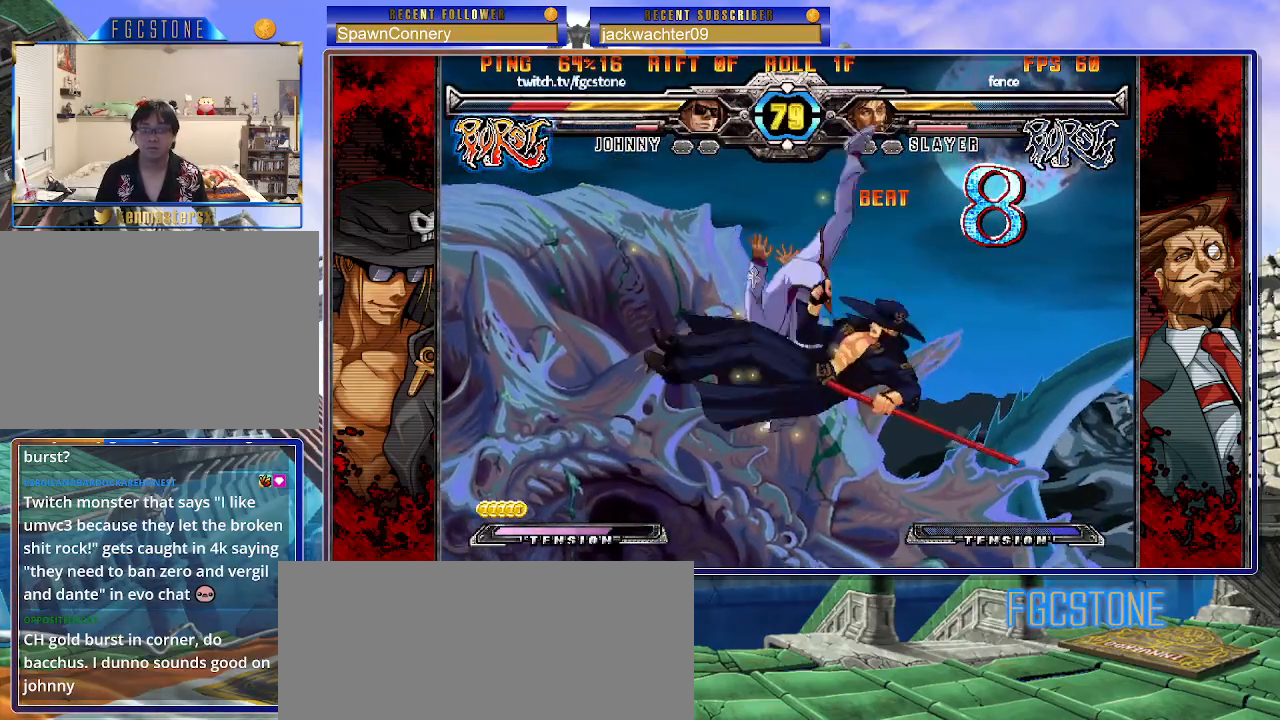
{"buttons": [], "left_stick": "center", "events": []}
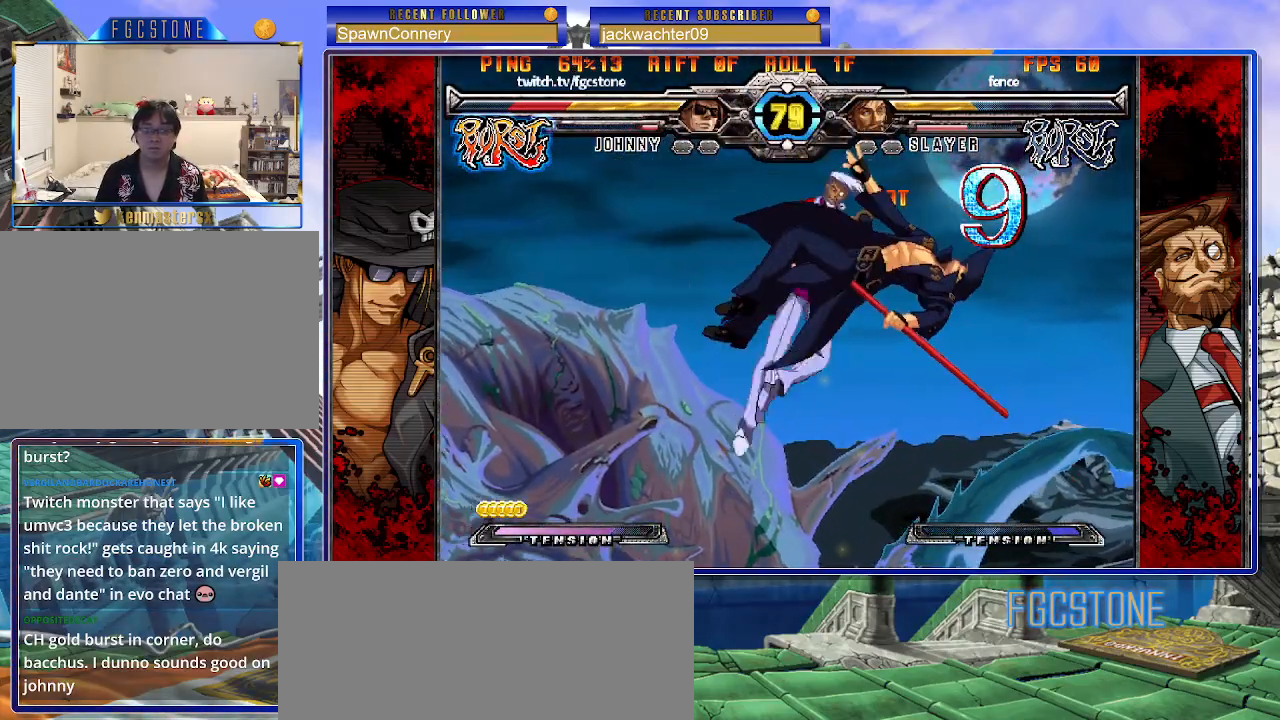
{"buttons": ["K"], "left_stick": "center", "events": [[150, "K", "down"], [183, "S", "down"], [217, "K", "up"], [283, "K", "down"], [283, "S", "up"], [367, "S", "down"], [400, "K", "up"], [450, "K", "down"], [467, "S", "up"]]}
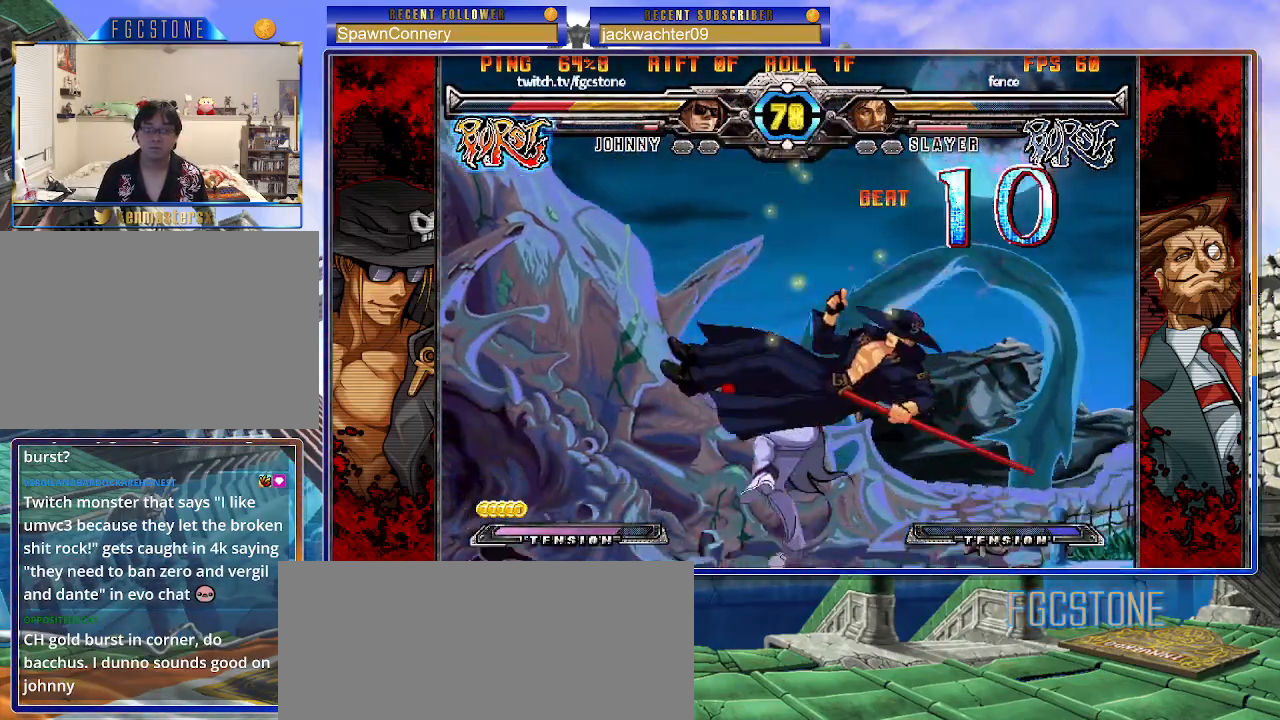
{"buttons": ["K", "S"], "left_stick": "center", "events": [[17, "S", "down"], [50, "K", "up"], [100, "K", "down"], [117, "S", "up"], [167, "S", "down"], [200, "K", "up"], [233, "K", "down"], [267, "S", "up"], [317, "S", "down"], [350, "K", "up"], [400, "K", "down"], [433, "S", "up"], [467, "S", "down"]]}
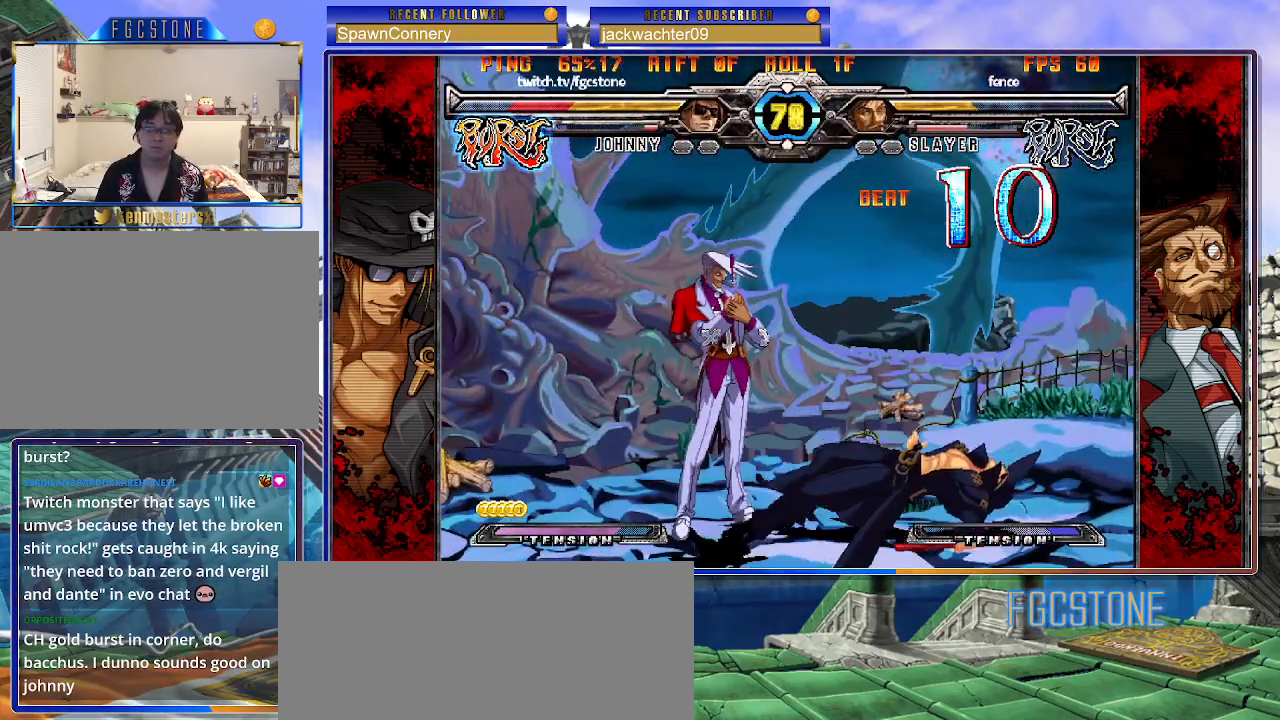
{"buttons": [], "left_stick": "center", "events": [[17, "K", "up"], [67, "K", "down"], [100, "S", "up"], [117, "K", "up"]]}
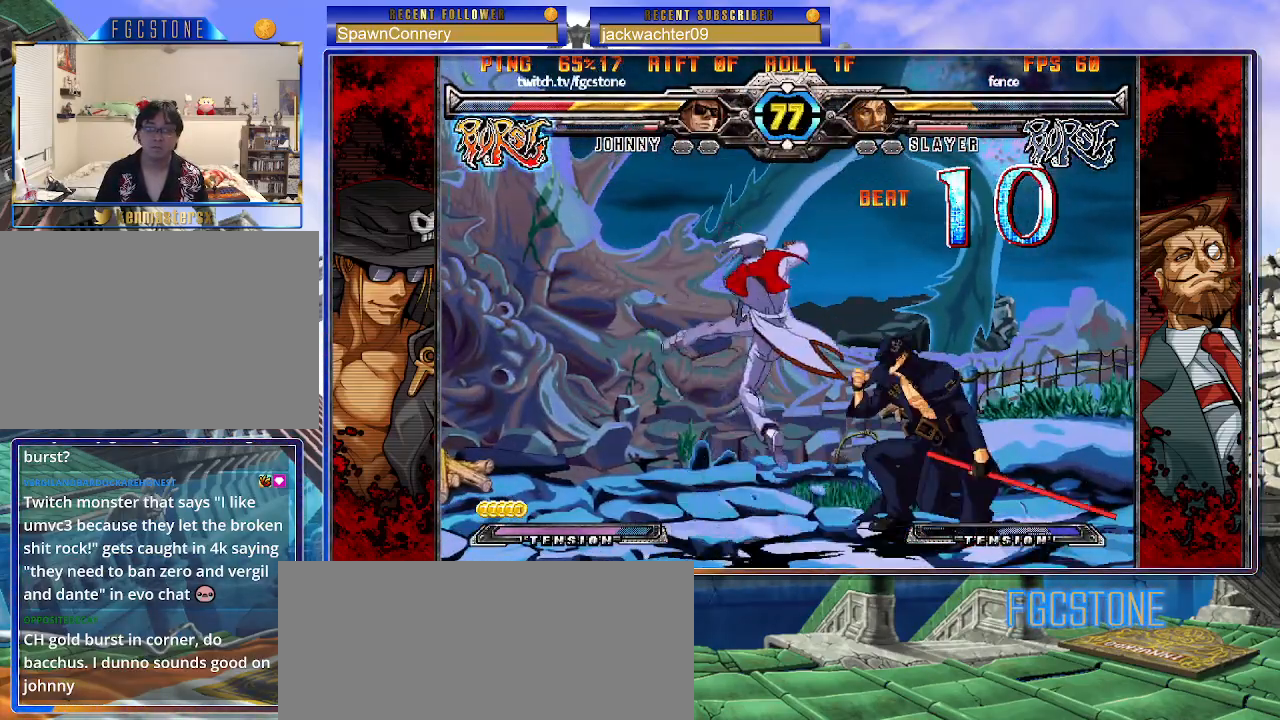
{"buttons": [], "left_stick": "down-right", "events": [[33, "left_stick", "right"], [83, "left_stick", "center"], [167, "left_stick", "right"], [483, "left_stick", "down-right"]]}
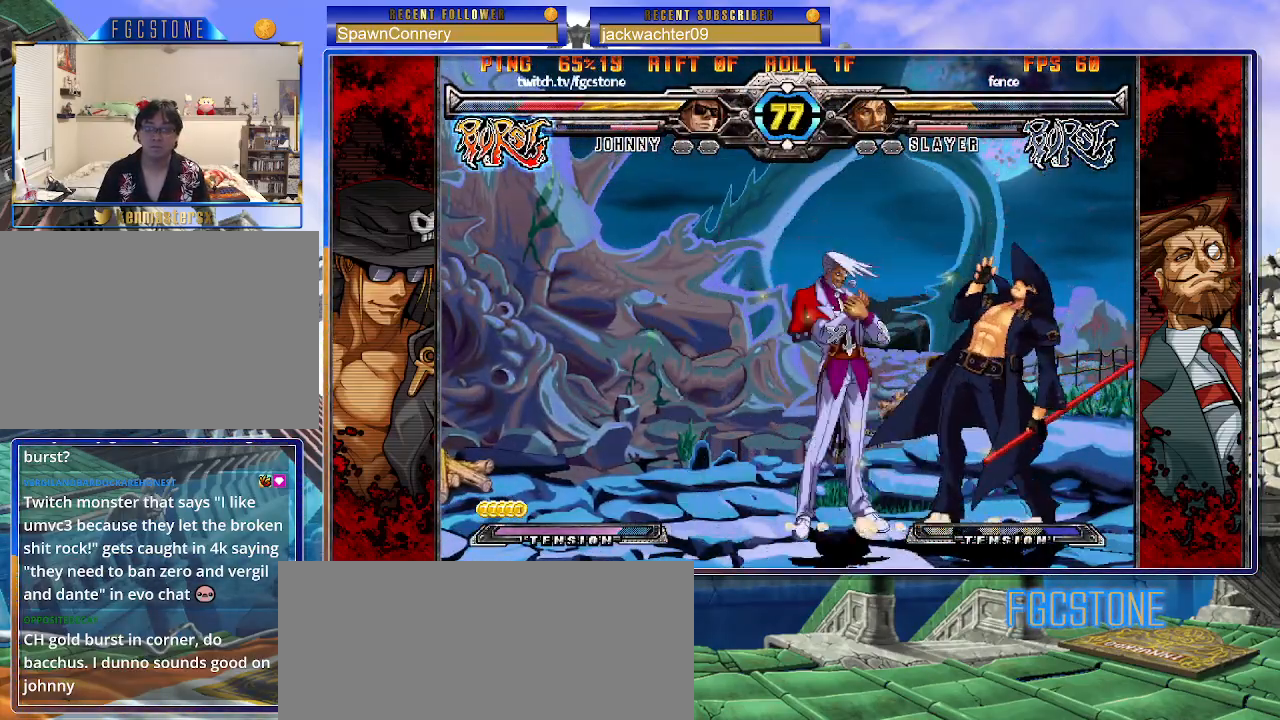
{"buttons": [], "left_stick": "down-right", "events": []}